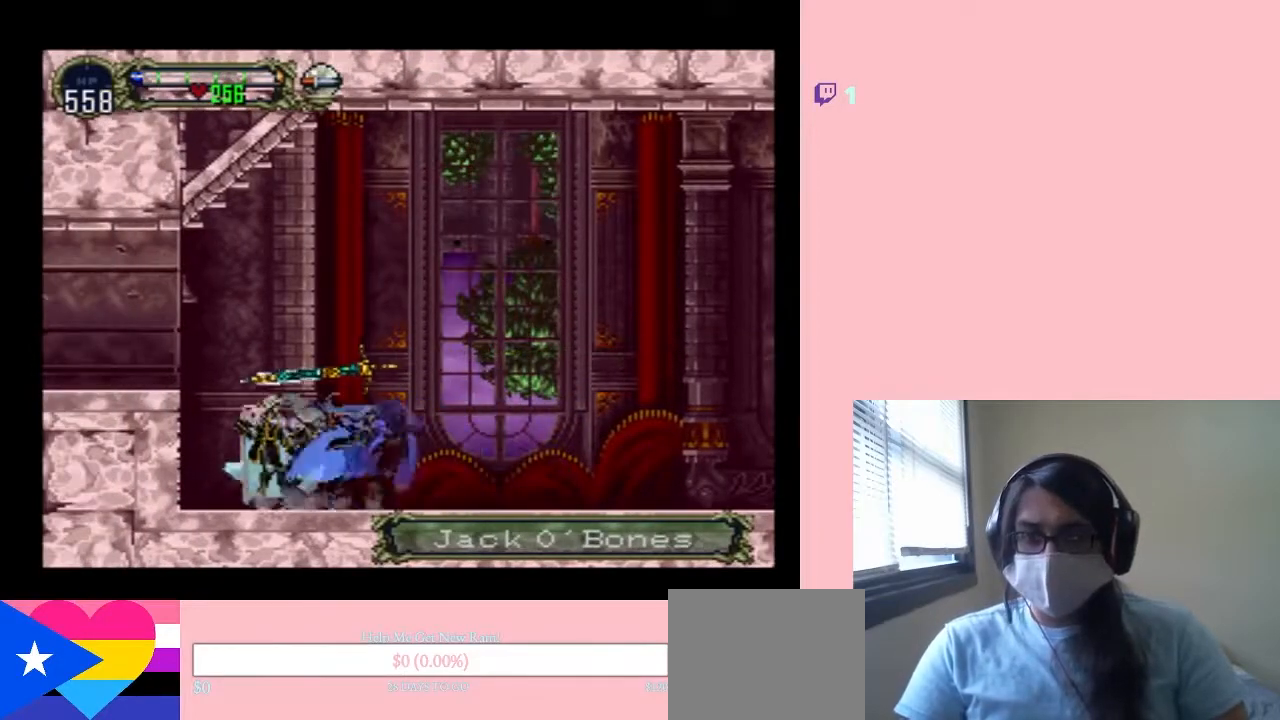
Gameplay with a controller (Nintendo layout); each line is a JSON object with the inputs held at the frame after it. "events" lists button and stick changes between this image and that frame as [ms after this image, input, new state], when the widget could be followed in between. Not read: L2 L3 R2 R3.
{"buttons": ["DPAD_LEFT"], "left_stick": "center", "right_stick": "center", "events": [[233, "B", "up"]]}
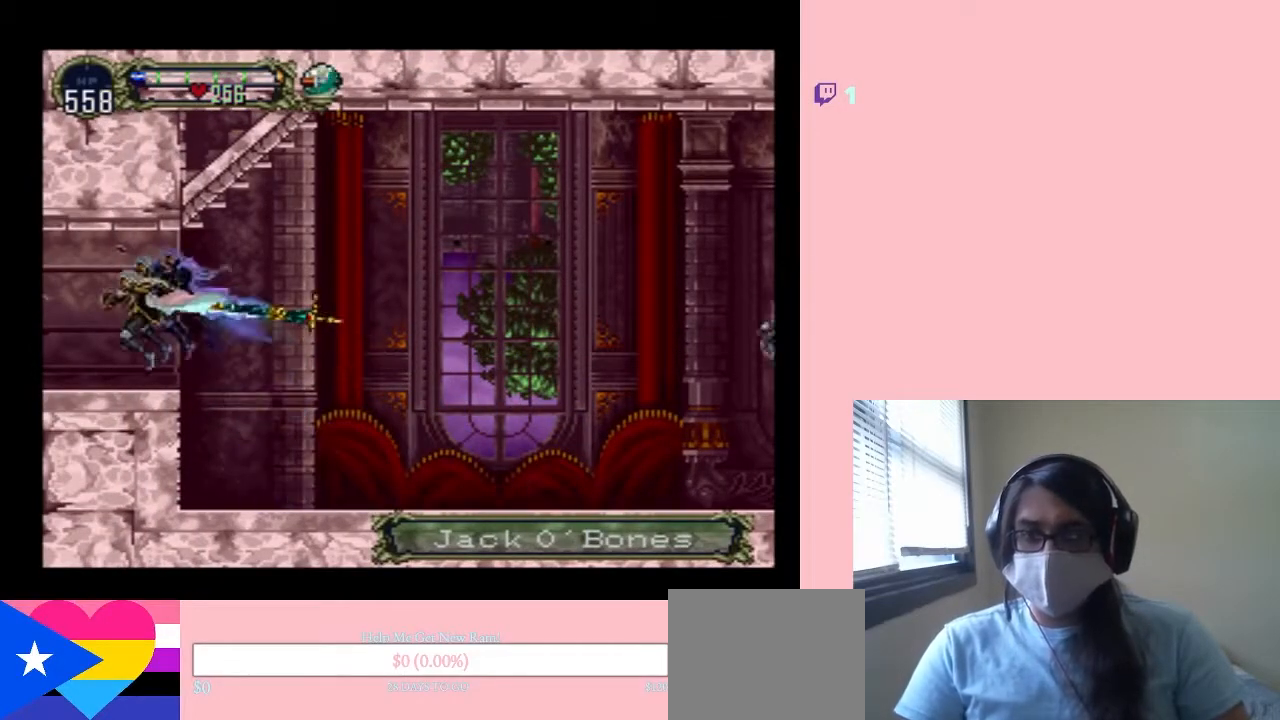
{"buttons": ["X"], "left_stick": "center", "right_stick": "center", "events": [[33, "DPAD_LEFT", "up"], [33, "DPAD_RIGHT", "down"], [117, "DPAD_RIGHT", "up"], [117, "X", "down"], [267, "X", "up"], [367, "X", "down"]]}
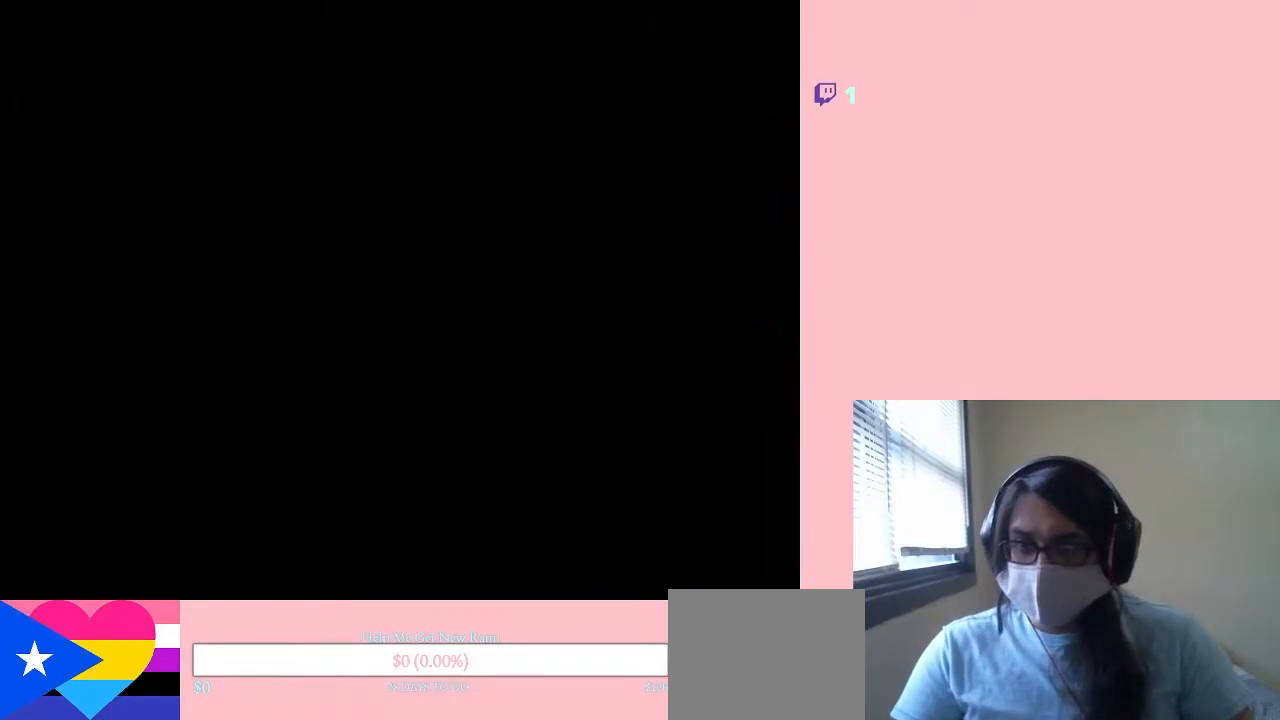
{"buttons": ["X"], "left_stick": "center", "right_stick": "center", "events": [[17, "X", "up"], [117, "X", "down"]]}
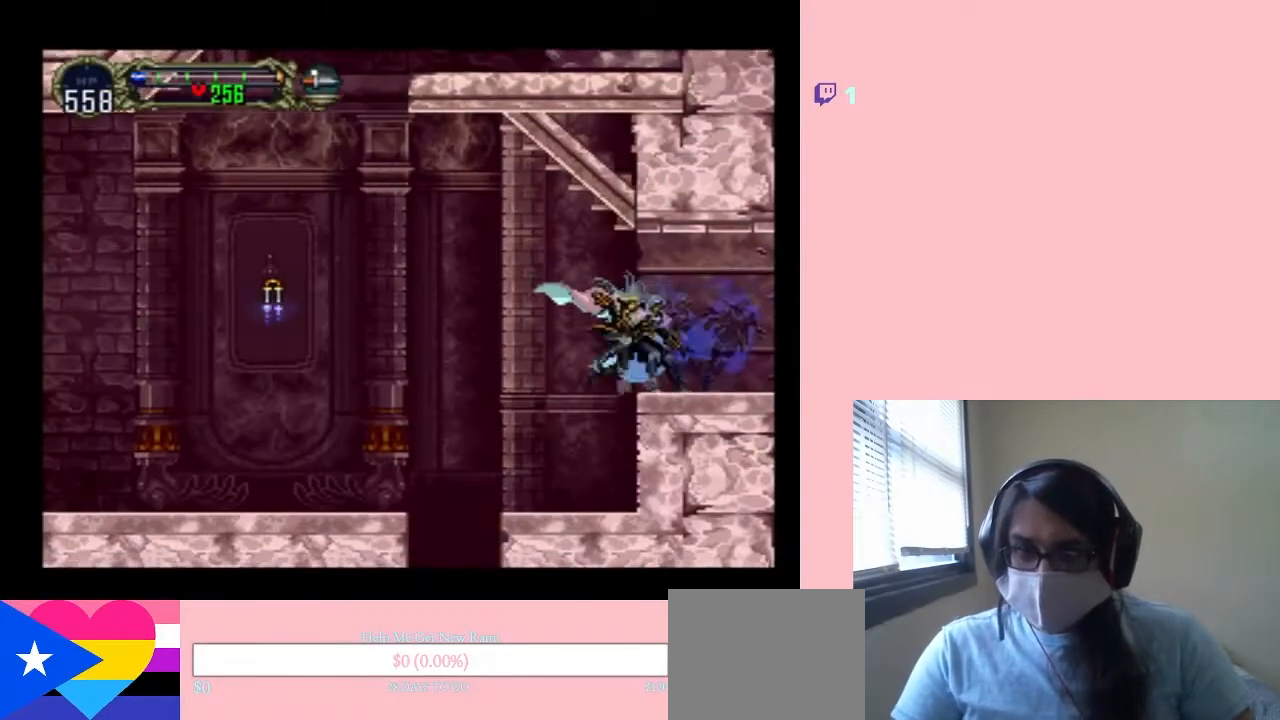
{"buttons": ["B", "DPAD_LEFT"], "left_stick": "center", "right_stick": "center", "events": [[50, "X", "up"], [233, "DPAD_LEFT", "down"], [483, "B", "down"]]}
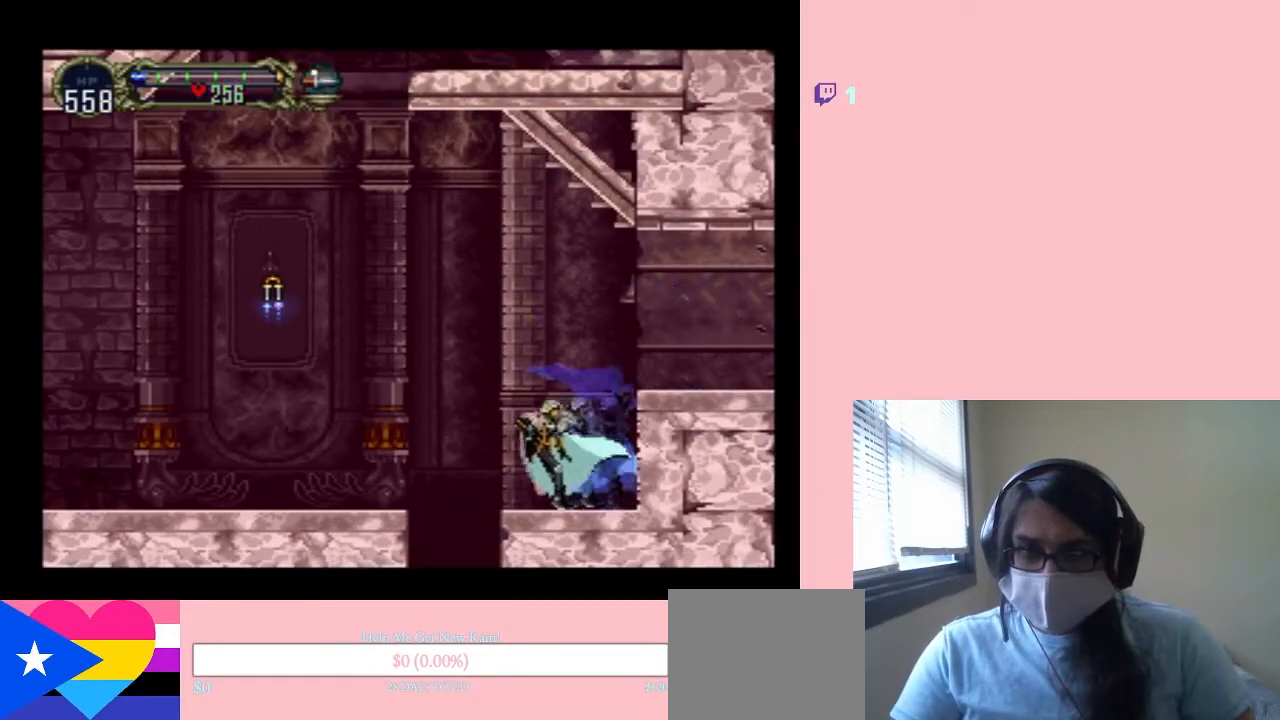
{"buttons": ["DPAD_LEFT"], "left_stick": "center", "right_stick": "center", "events": [[500, "B", "up"]]}
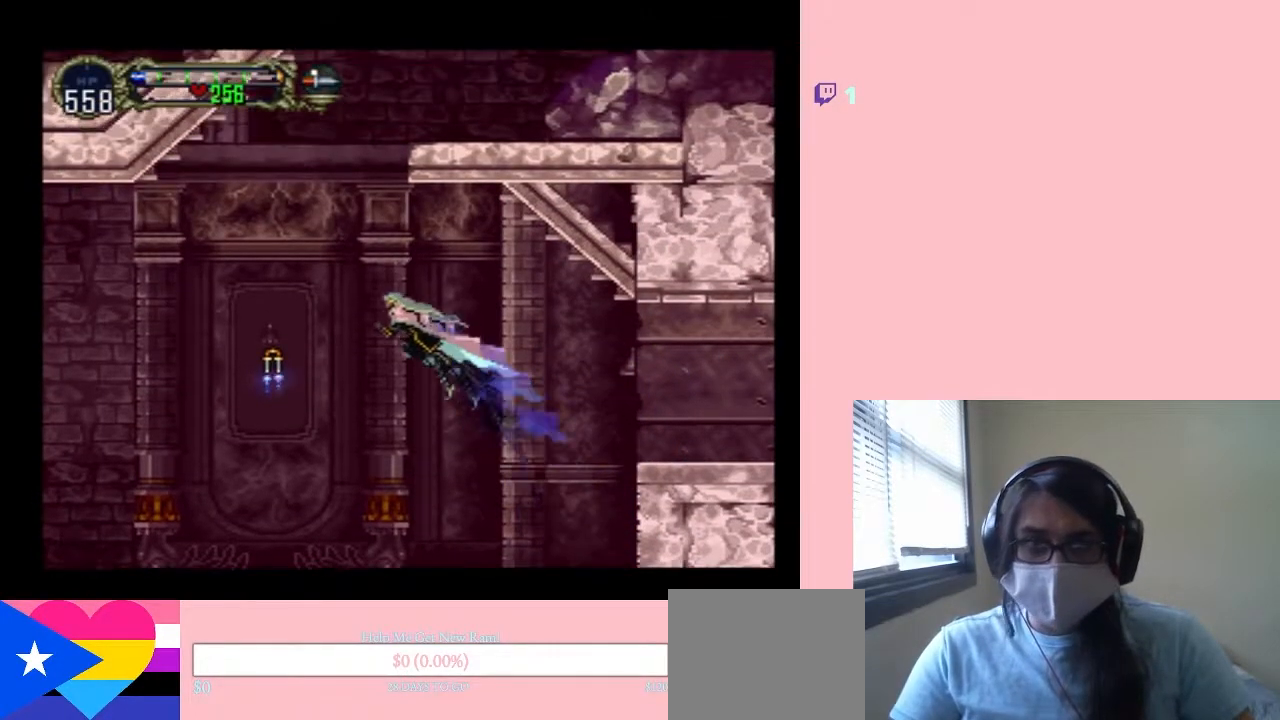
{"buttons": ["DPAD_LEFT"], "left_stick": "center", "right_stick": "center", "events": [[117, "Y", "down"], [333, "Y", "up"]]}
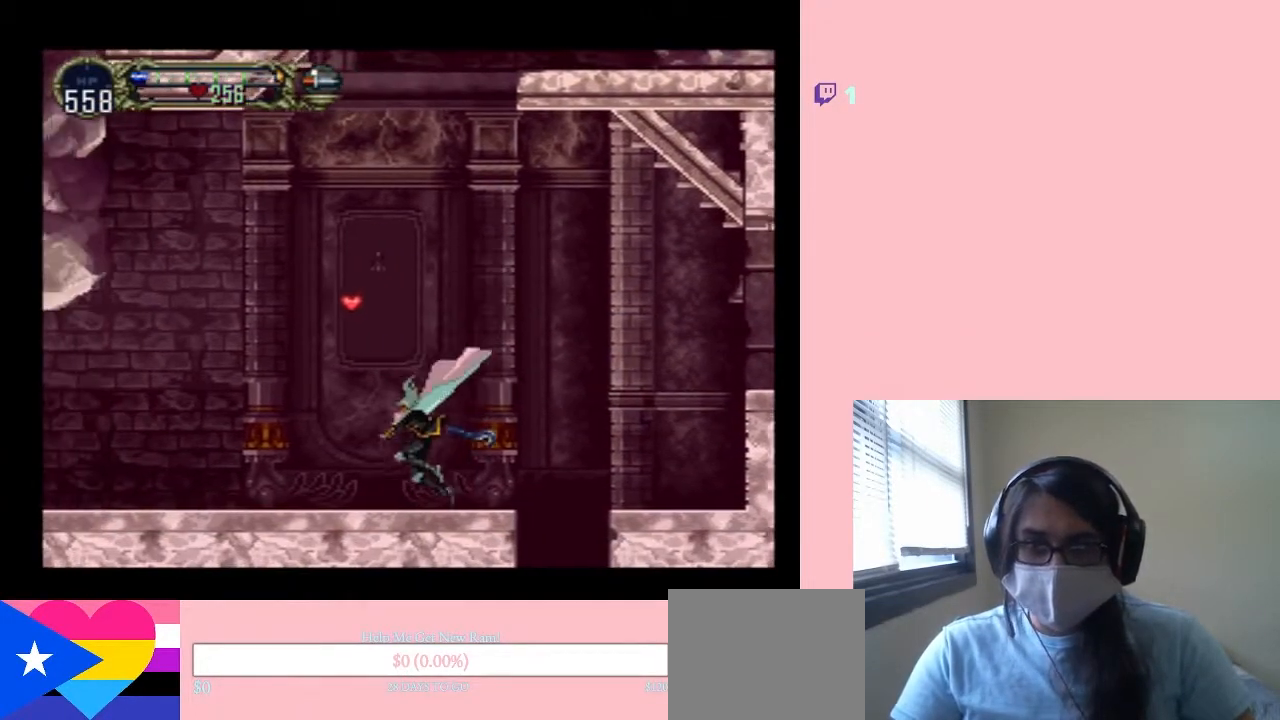
{"buttons": ["DPAD_RIGHT"], "left_stick": "center", "right_stick": "center", "events": [[83, "B", "down"], [300, "DPAD_LEFT", "up"], [300, "DPAD_RIGHT", "down"], [400, "B", "up"]]}
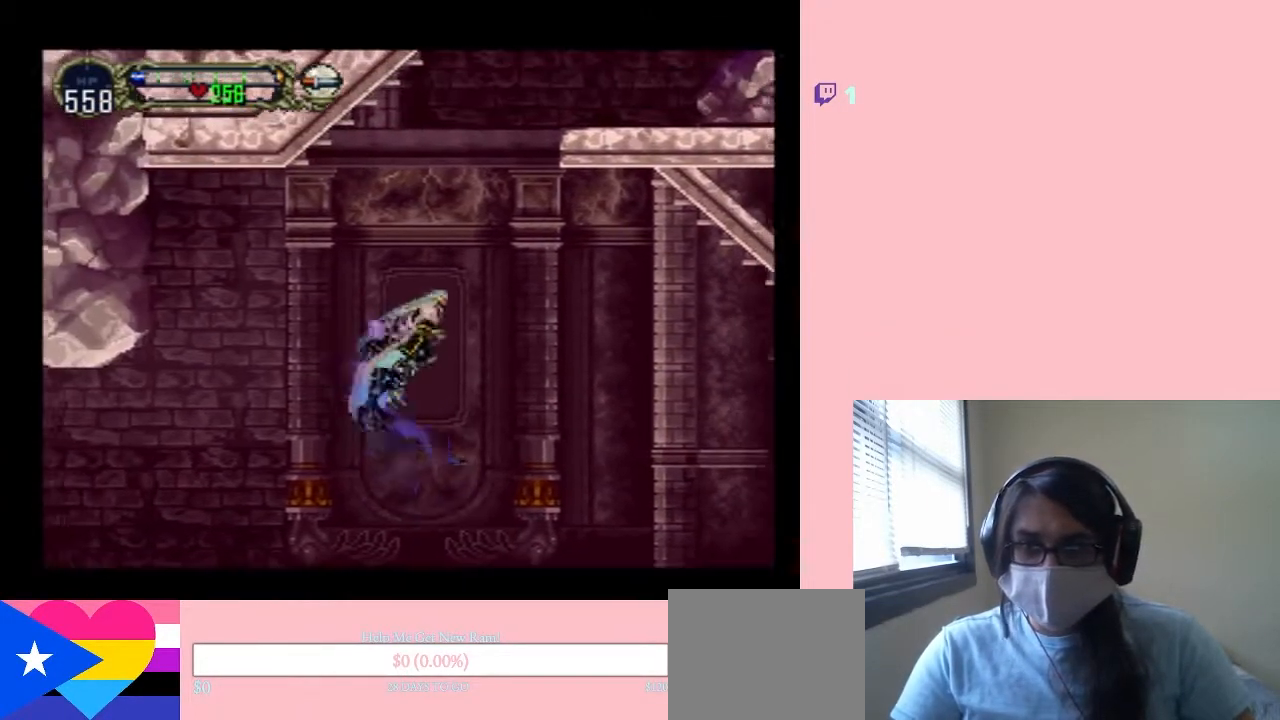
{"buttons": ["DPAD_RIGHT"], "left_stick": "center", "right_stick": "center", "events": []}
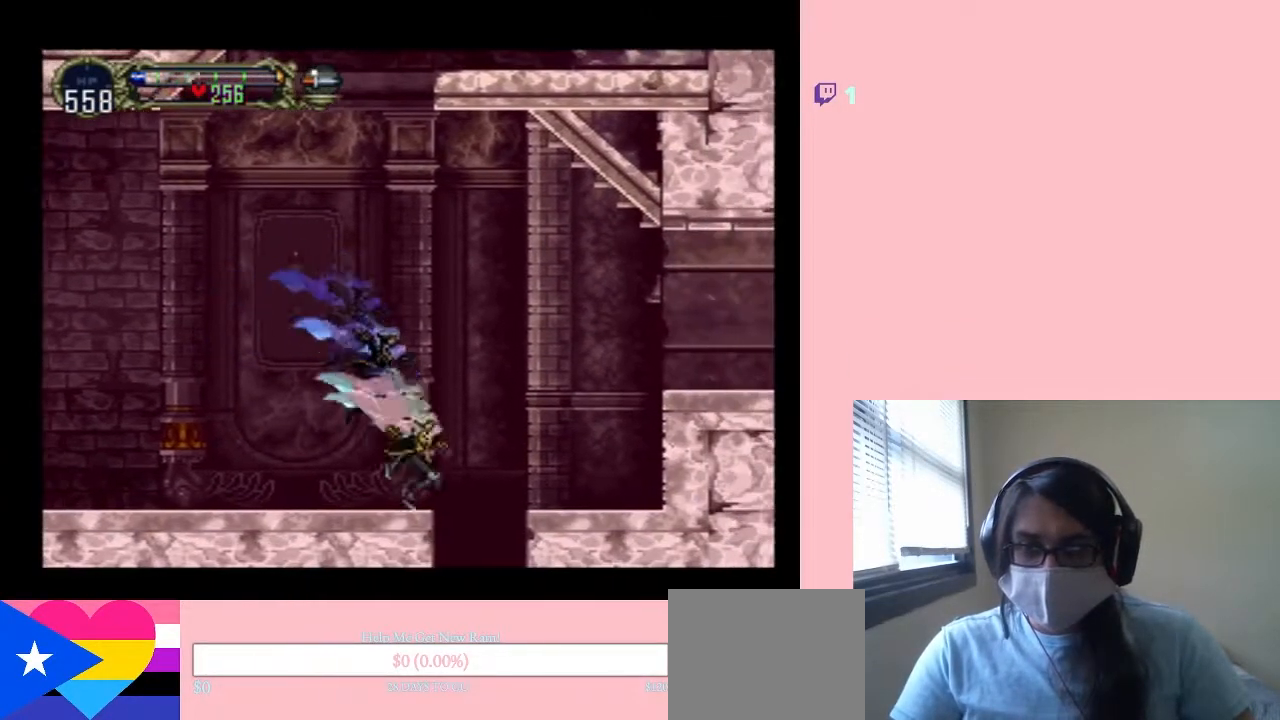
{"buttons": [], "left_stick": "center", "right_stick": "center", "events": [[300, "DPAD_RIGHT", "up"], [333, "DPAD_LEFT", "down"], [483, "DPAD_LEFT", "up"]]}
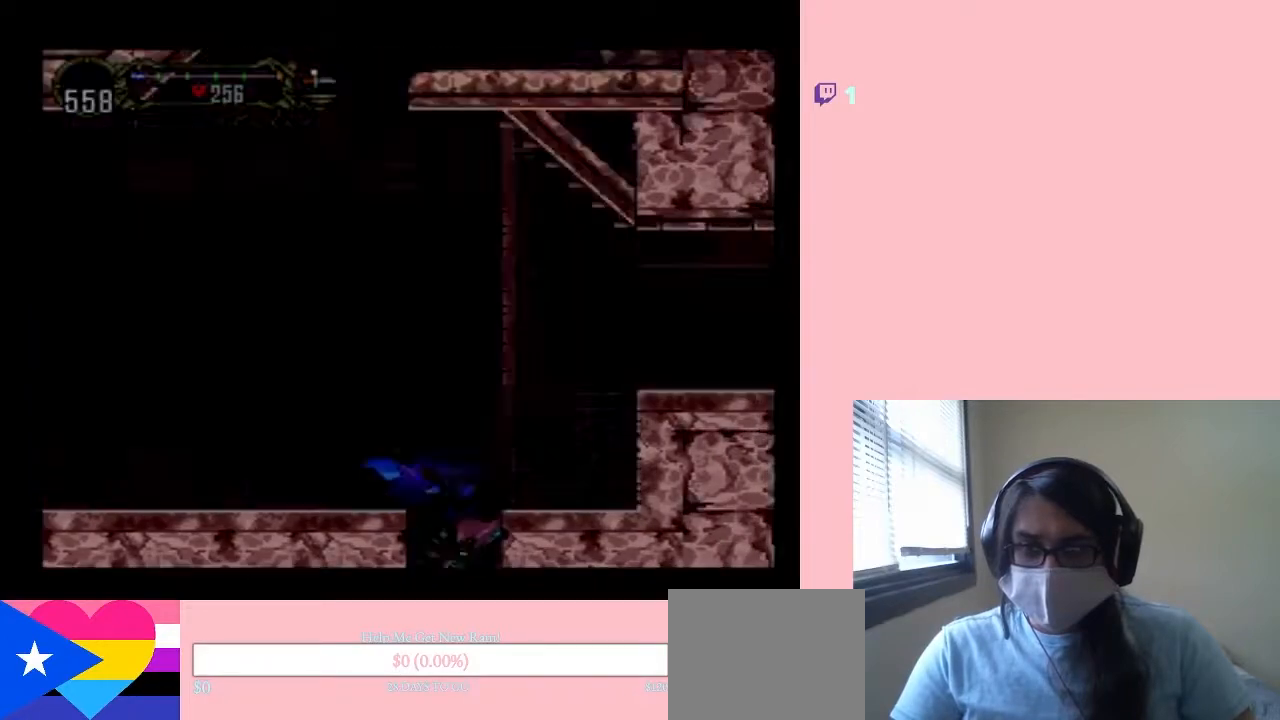
{"buttons": ["DPAD_LEFT"], "left_stick": "center", "right_stick": "center", "events": [[500, "DPAD_LEFT", "down"]]}
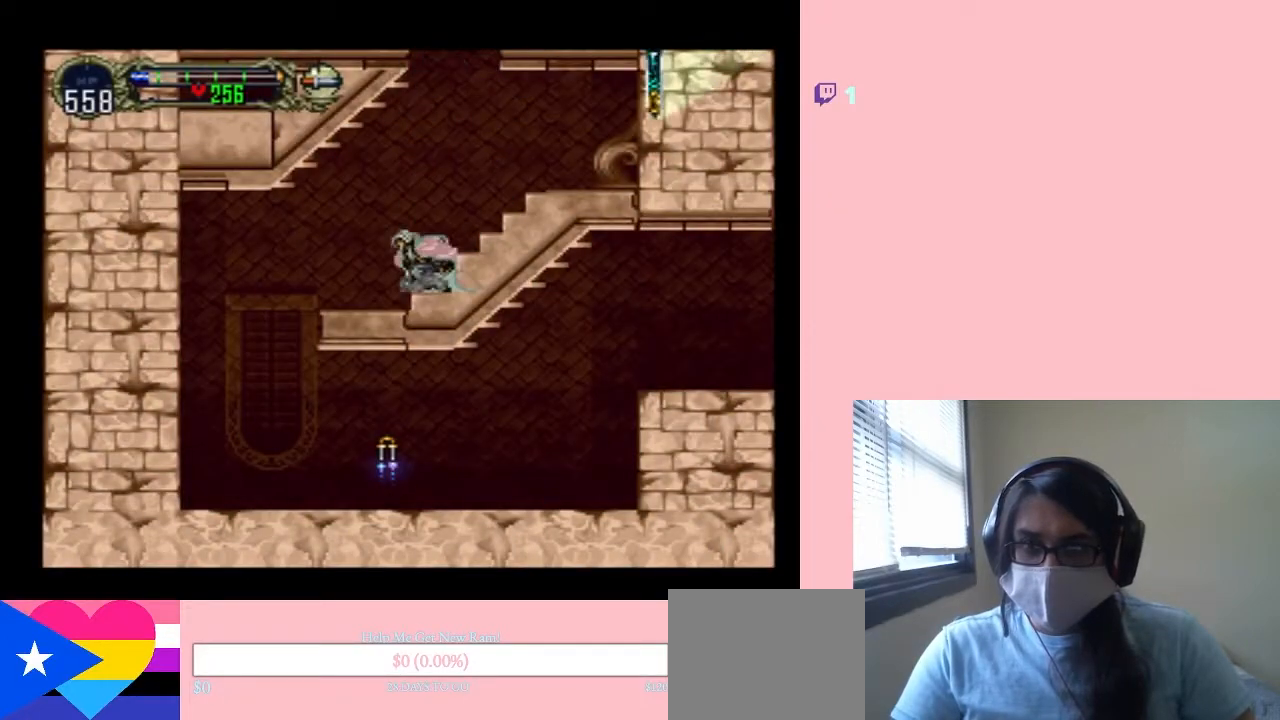
{"buttons": ["DPAD_LEFT"], "left_stick": "center", "right_stick": "center", "events": []}
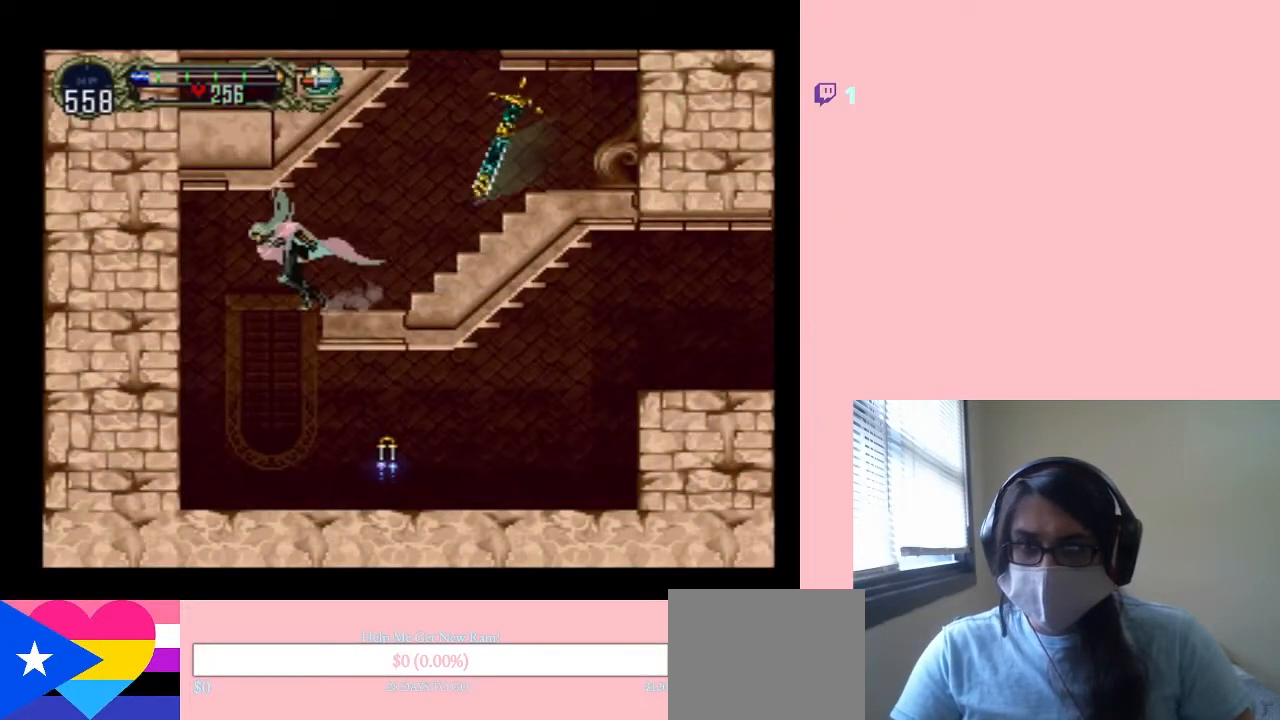
{"buttons": ["Y"], "left_stick": "center", "right_stick": "center", "events": [[167, "DPAD_LEFT", "up"], [217, "DPAD_RIGHT", "down"], [350, "Y", "down"], [433, "DPAD_RIGHT", "up"]]}
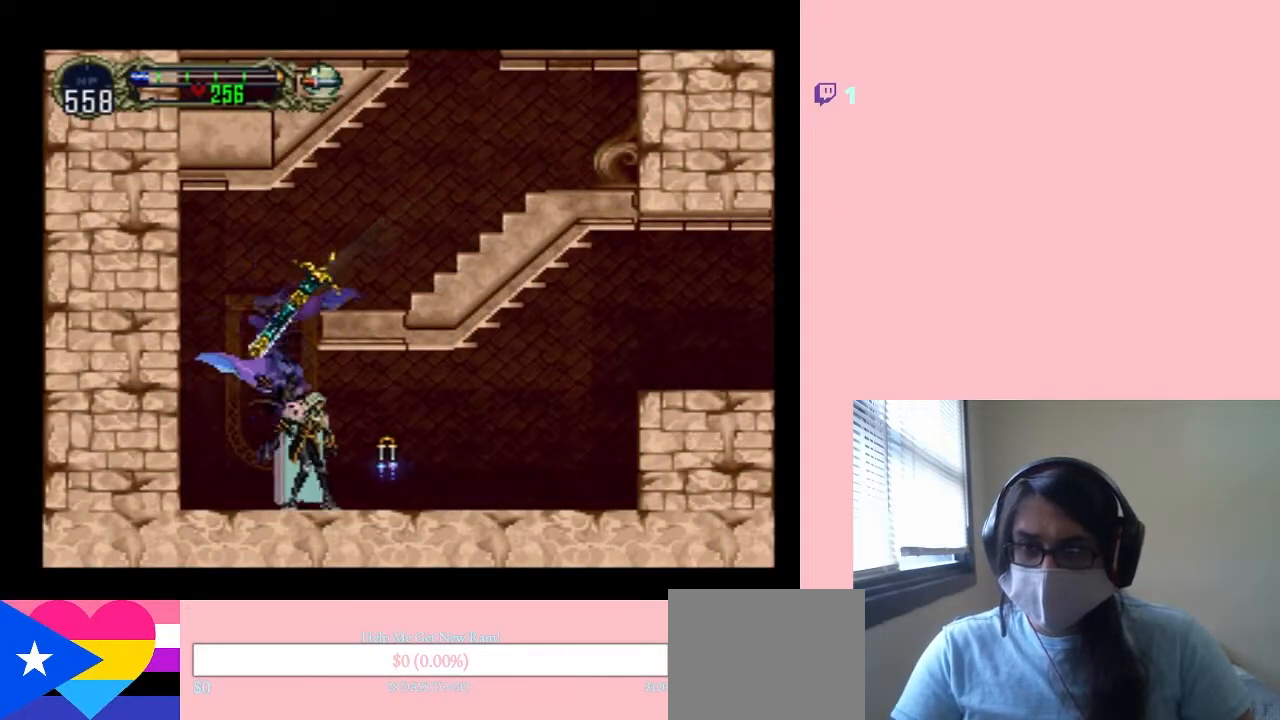
{"buttons": [], "left_stick": "center", "right_stick": "center", "events": [[33, "Y", "up"], [233, "Y", "down"], [383, "Y", "up"]]}
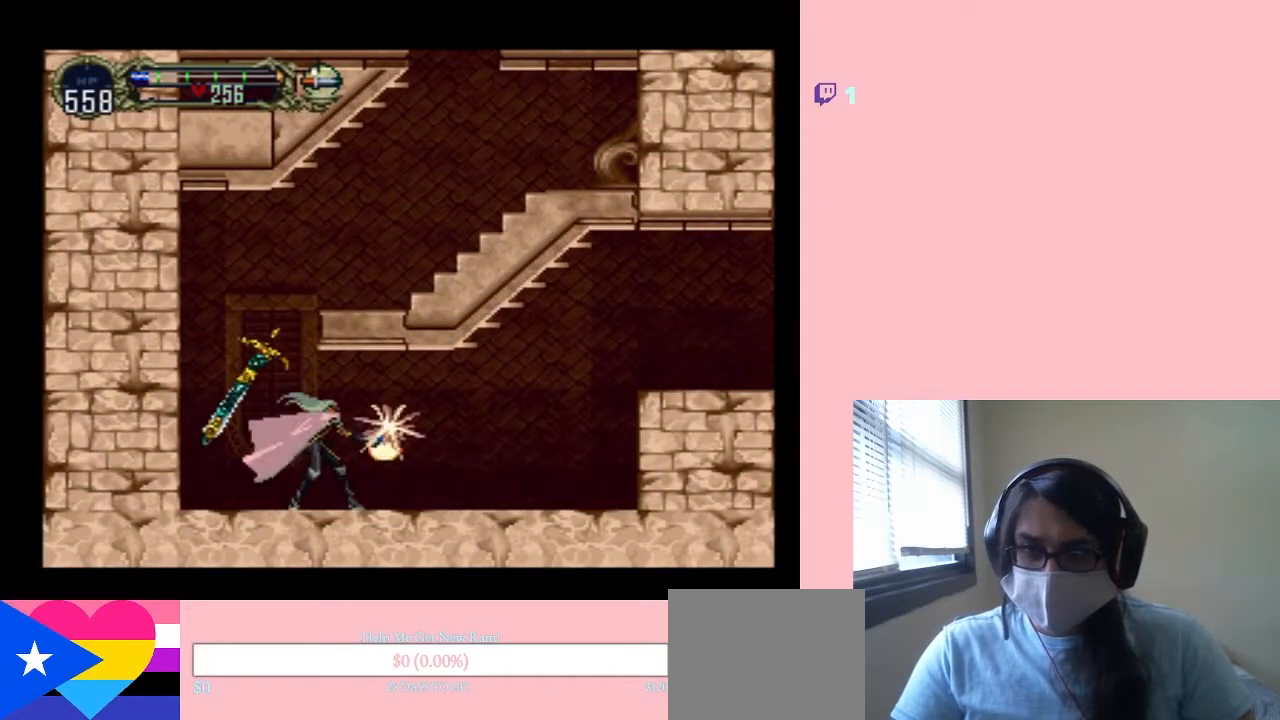
{"buttons": ["DPAD_LEFT"], "left_stick": "center", "right_stick": "center", "events": [[100, "DPAD_RIGHT", "down"], [433, "DPAD_RIGHT", "up"], [467, "DPAD_LEFT", "down"]]}
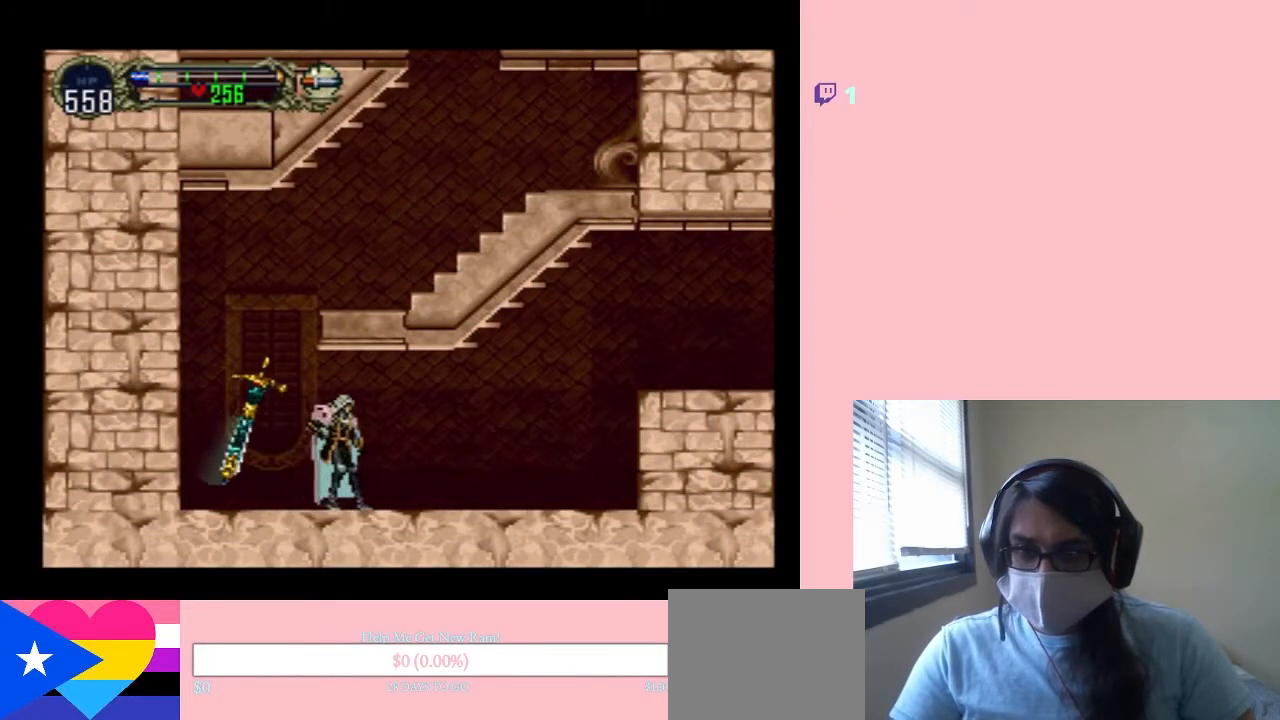
{"buttons": [], "left_stick": "center", "right_stick": "center", "events": [[67, "X", "down"], [100, "DPAD_LEFT", "up"], [200, "X", "up"], [283, "X", "down"], [417, "X", "up"]]}
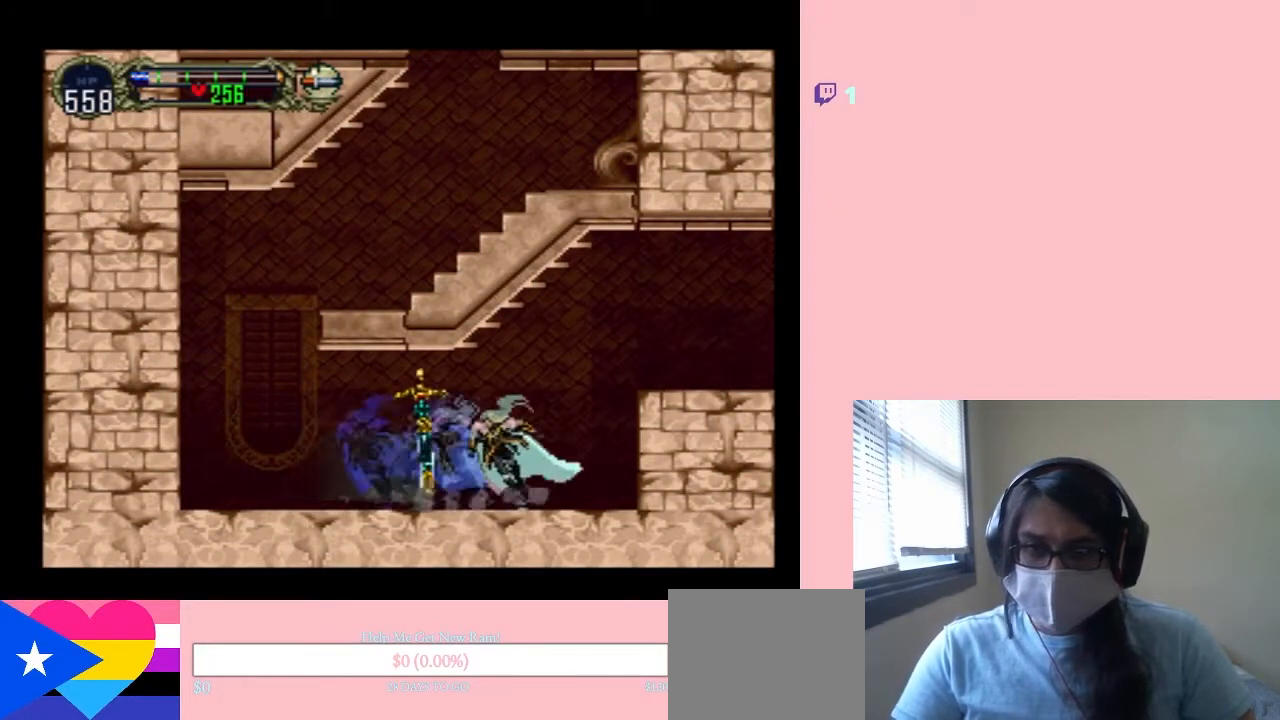
{"buttons": ["DPAD_RIGHT"], "left_stick": "center", "right_stick": "center", "events": [[33, "DPAD_RIGHT", "down"], [67, "B", "down"], [317, "B", "up"]]}
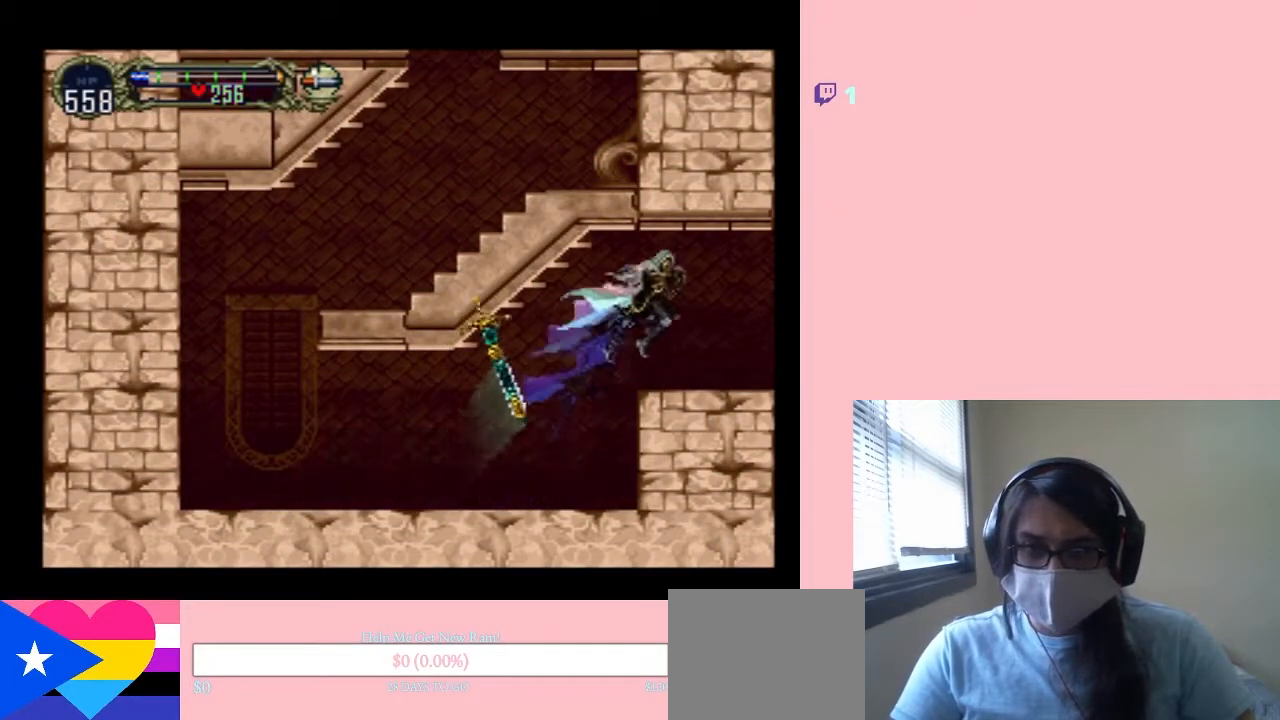
{"buttons": ["X"], "left_stick": "center", "right_stick": "center", "events": [[50, "DPAD_RIGHT", "up"], [100, "DPAD_LEFT", "down"], [167, "X", "down"], [200, "DPAD_LEFT", "up"], [317, "X", "up"], [417, "X", "down"]]}
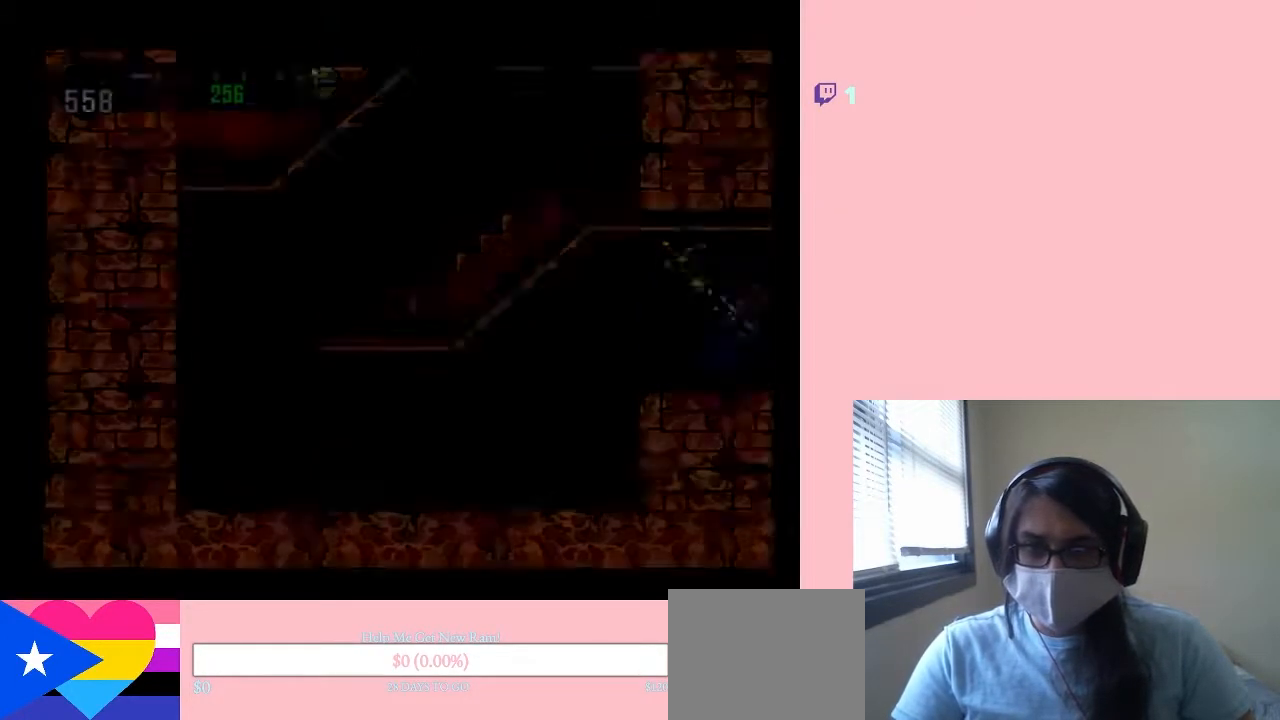
{"buttons": ["X"], "left_stick": "center", "right_stick": "center", "events": [[33, "X", "up"], [150, "X", "down"], [250, "X", "up"], [367, "X", "down"]]}
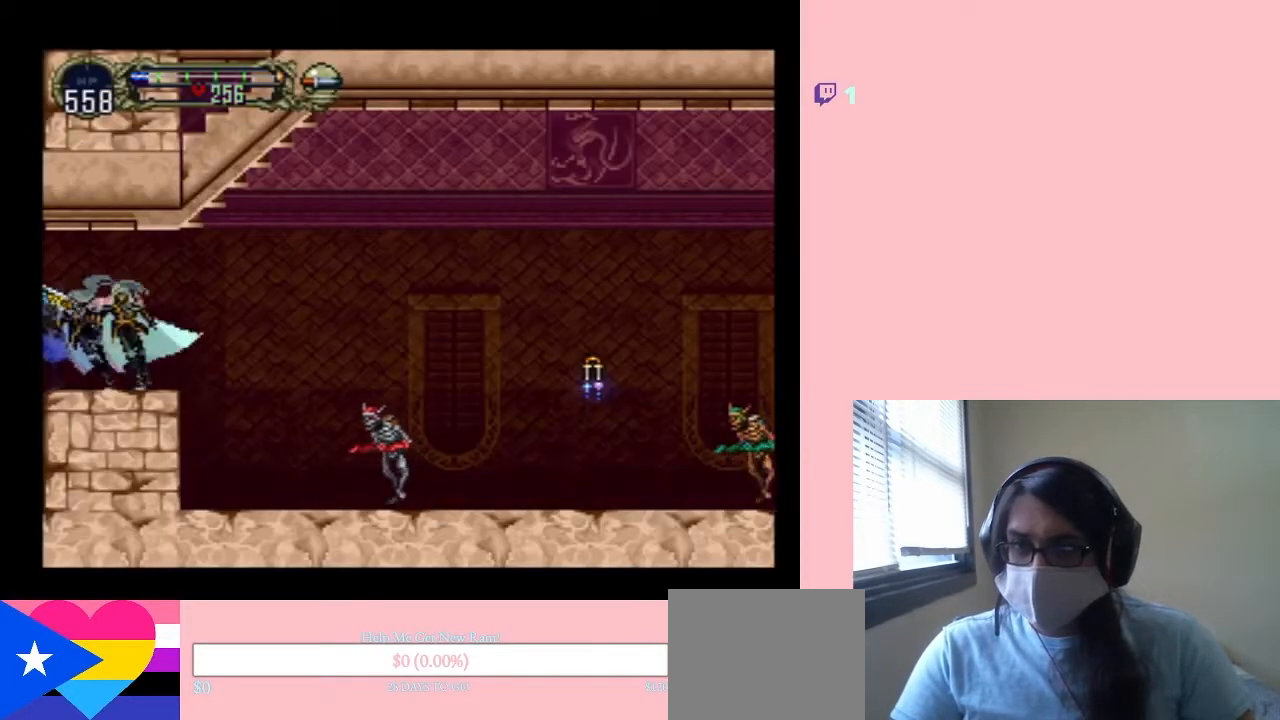
{"buttons": ["DPAD_RIGHT"], "left_stick": "center", "right_stick": "center", "events": [[17, "X", "up"], [250, "DPAD_RIGHT", "down"]]}
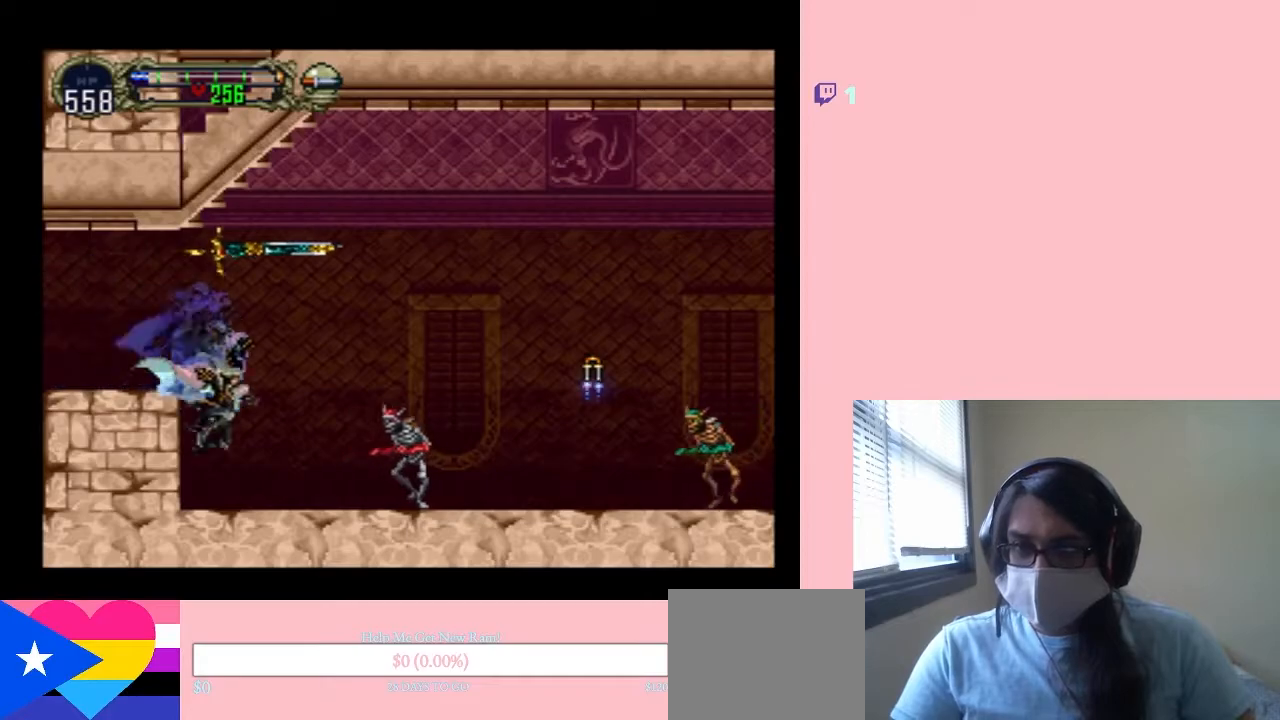
{"buttons": ["A", "DPAD_RIGHT"], "left_stick": "center", "right_stick": "center", "events": [[367, "A", "down"]]}
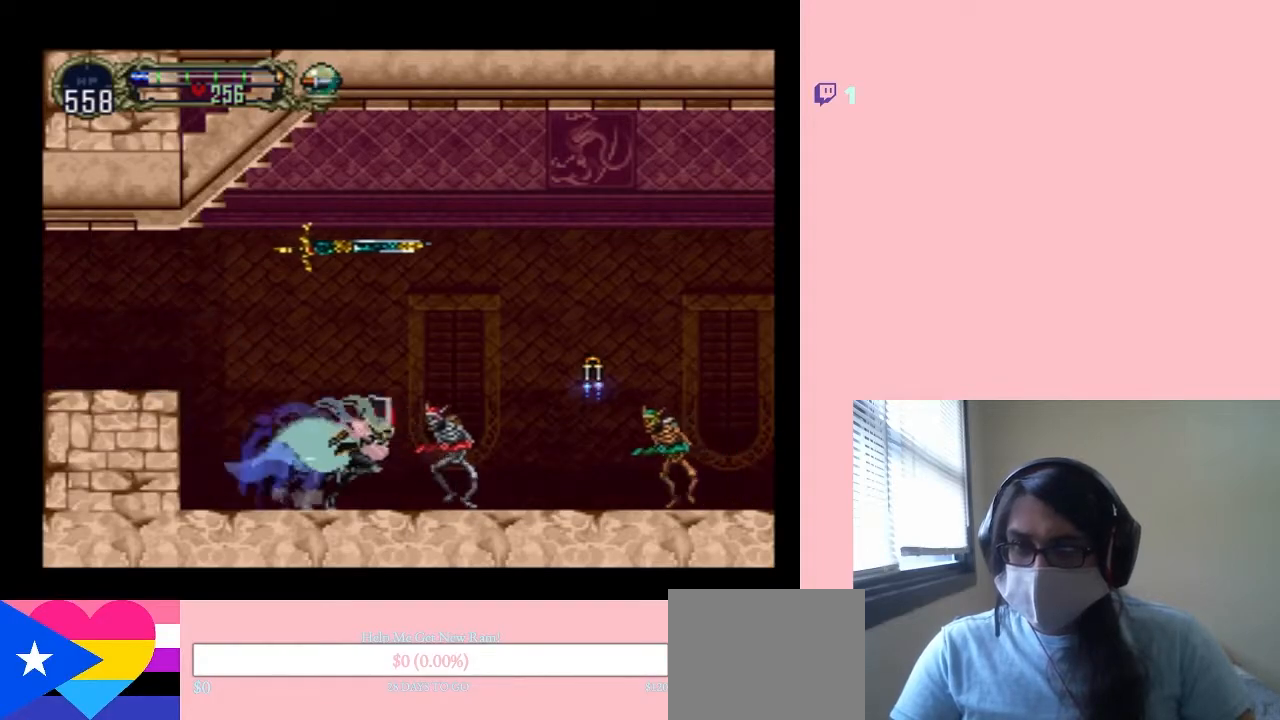
{"buttons": ["A", "DPAD_RIGHT"], "left_stick": "center", "right_stick": "center", "events": []}
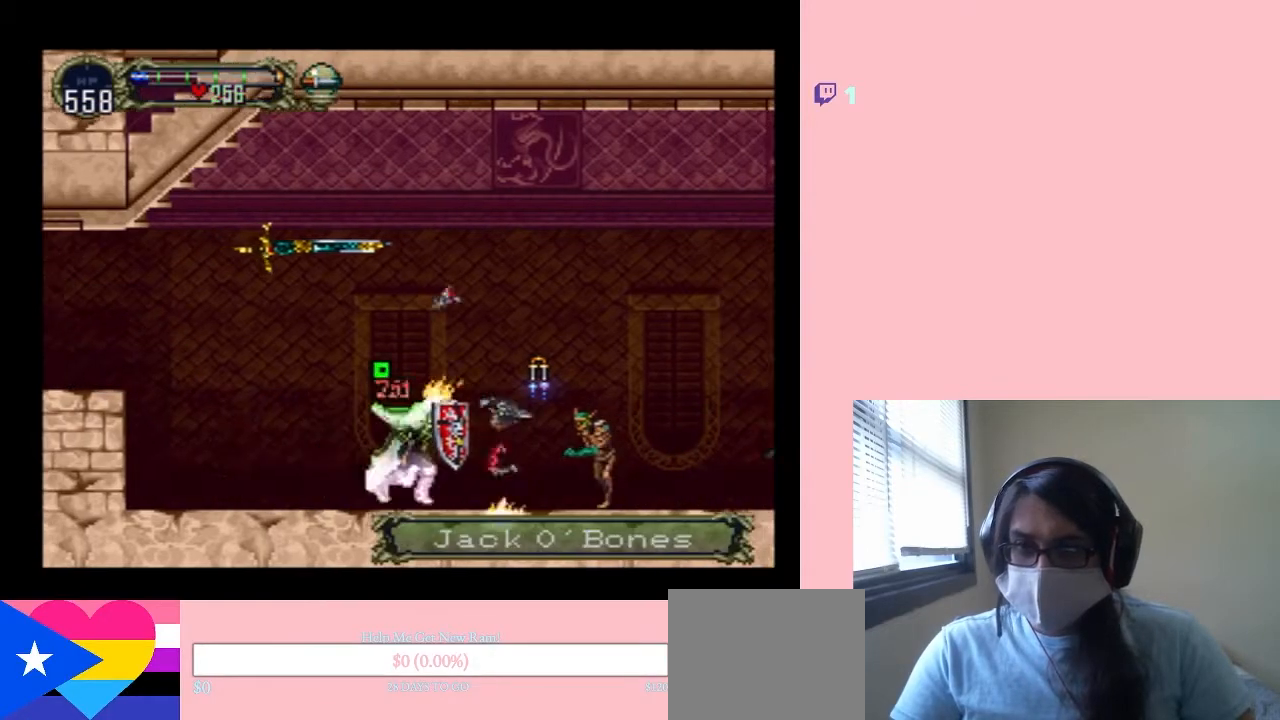
{"buttons": ["A", "DPAD_RIGHT"], "left_stick": "center", "right_stick": "center", "events": []}
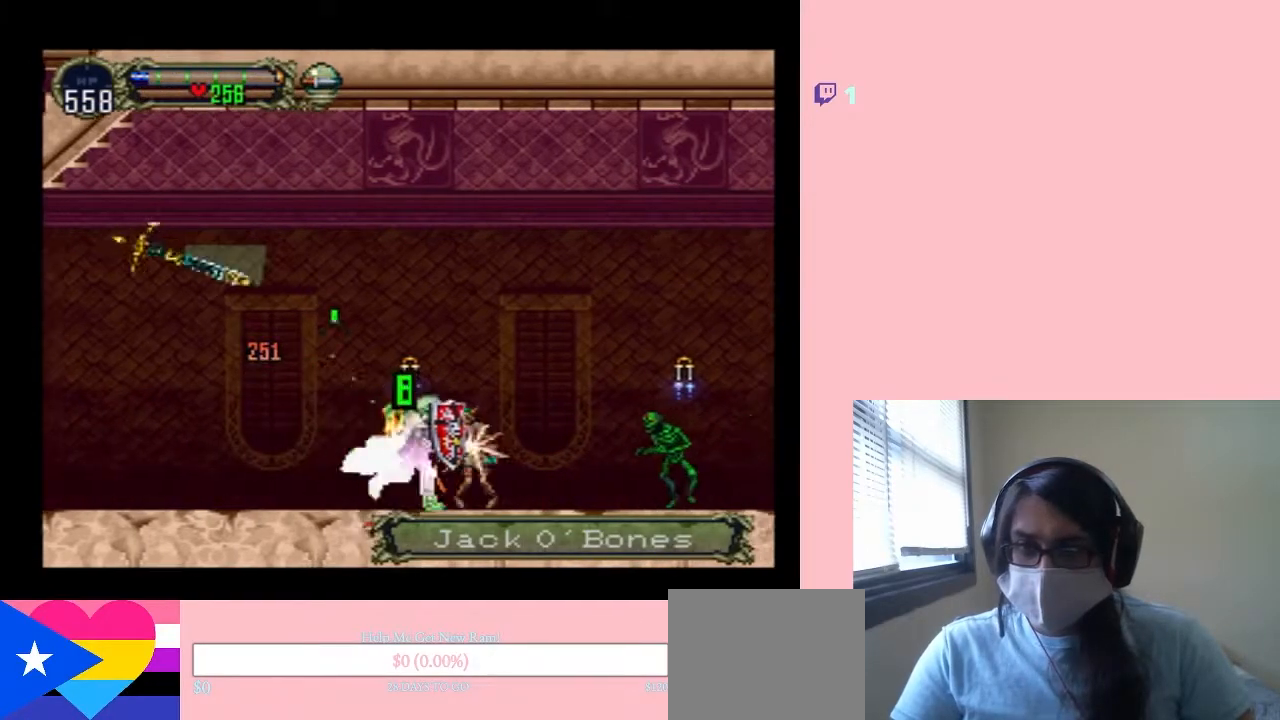
{"buttons": ["A", "DPAD_RIGHT"], "left_stick": "center", "right_stick": "center", "events": []}
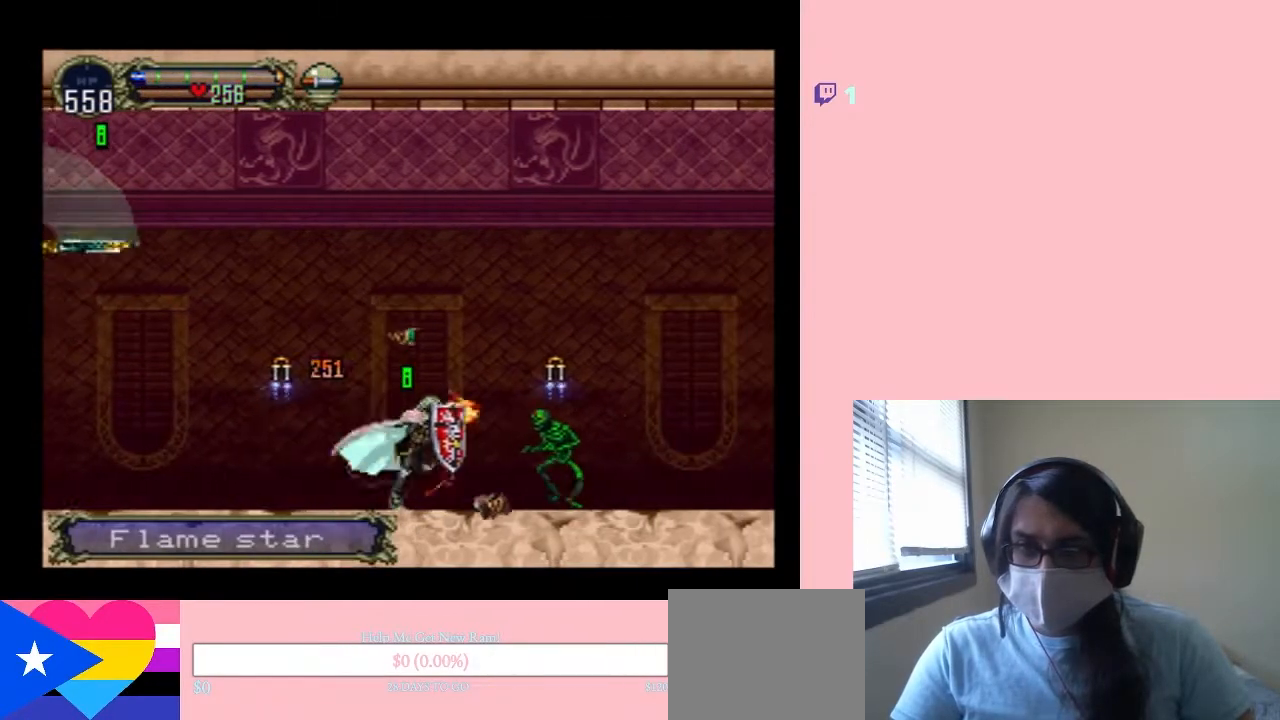
{"buttons": ["A", "DPAD_RIGHT"], "left_stick": "center", "right_stick": "center", "events": []}
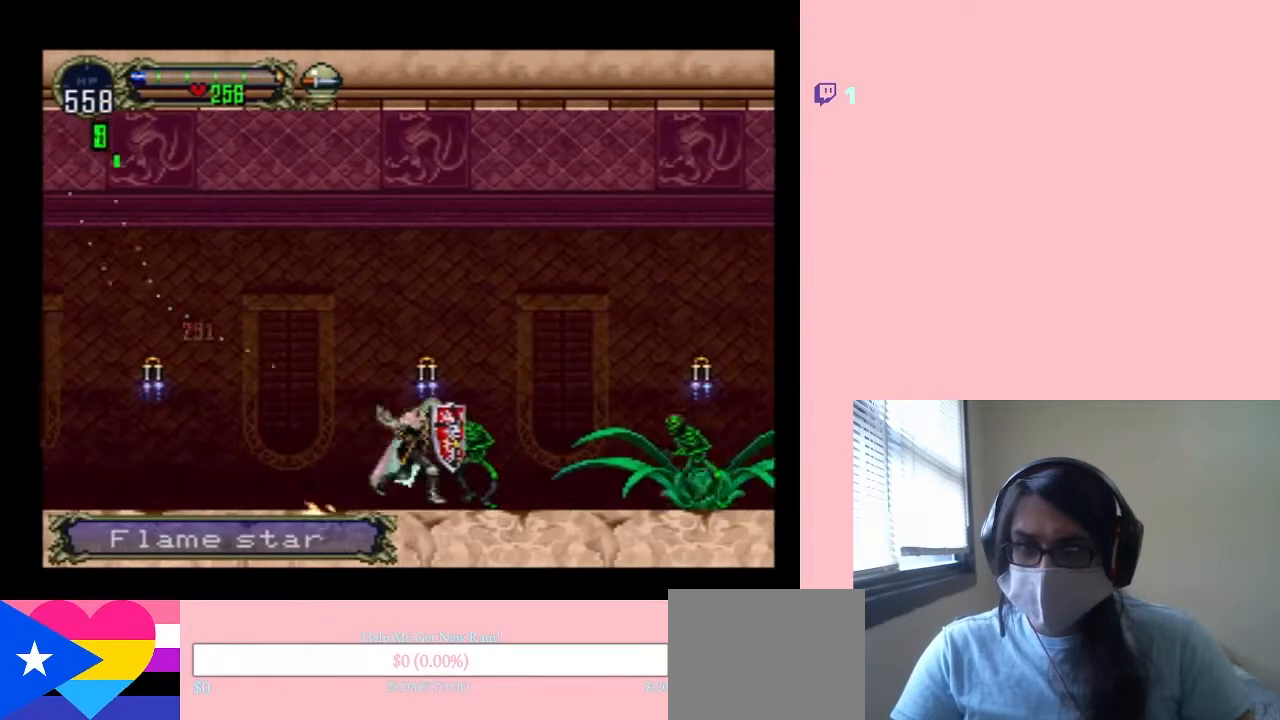
{"buttons": ["A", "DPAD_RIGHT"], "left_stick": "center", "right_stick": "center", "events": []}
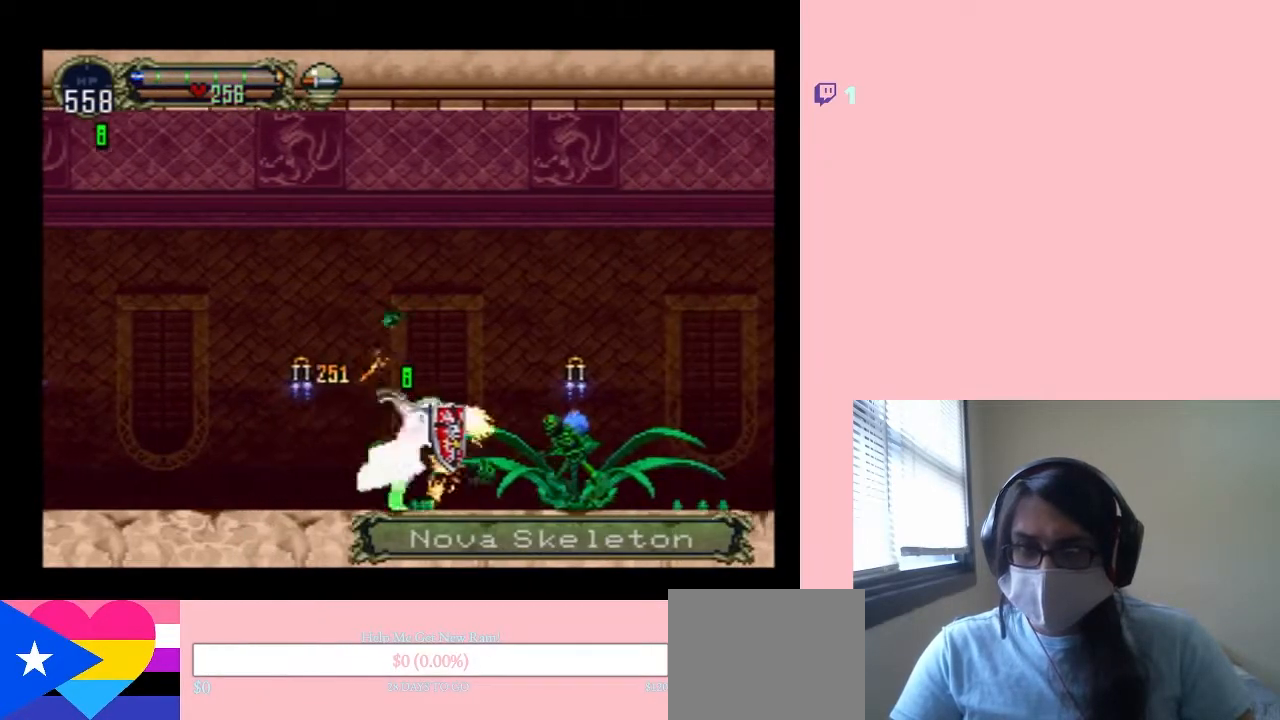
{"buttons": ["A", "DPAD_RIGHT"], "left_stick": "center", "right_stick": "center", "events": []}
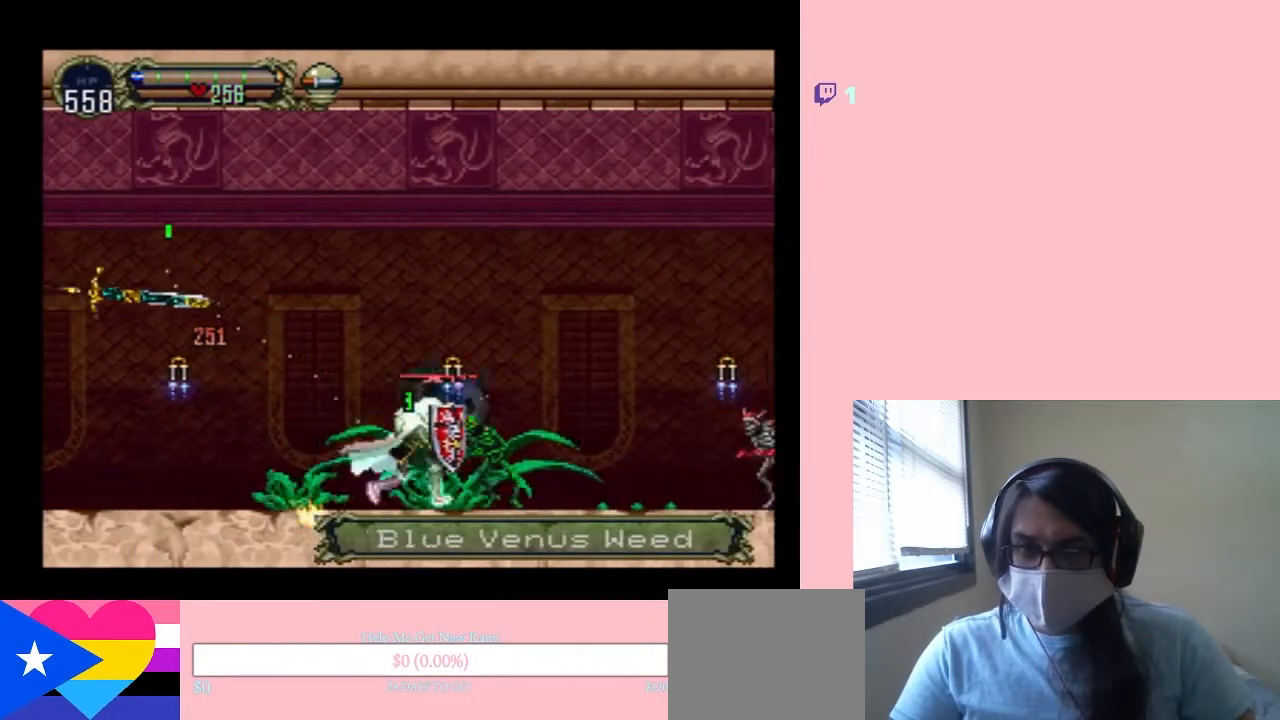
{"buttons": ["A", "DPAD_LEFT"], "left_stick": "center", "right_stick": "center", "events": [[283, "DPAD_LEFT", "down"], [283, "DPAD_RIGHT", "up"]]}
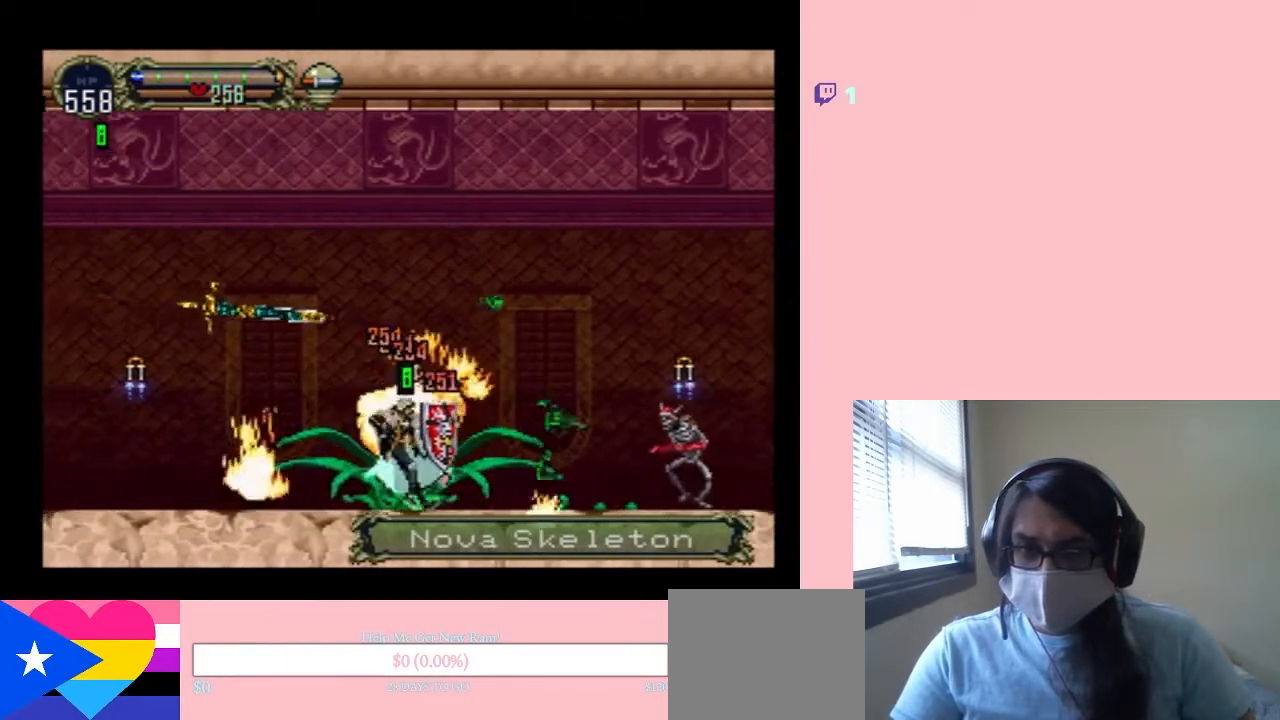
{"buttons": ["X", "DPAD_RIGHT"], "left_stick": "center", "right_stick": "center", "events": [[33, "A", "up"], [350, "DPAD_UP", "down"], [383, "DPAD_LEFT", "up"], [383, "DPAD_RIGHT", "down"], [383, "DPAD_UP", "up"], [450, "X", "down"]]}
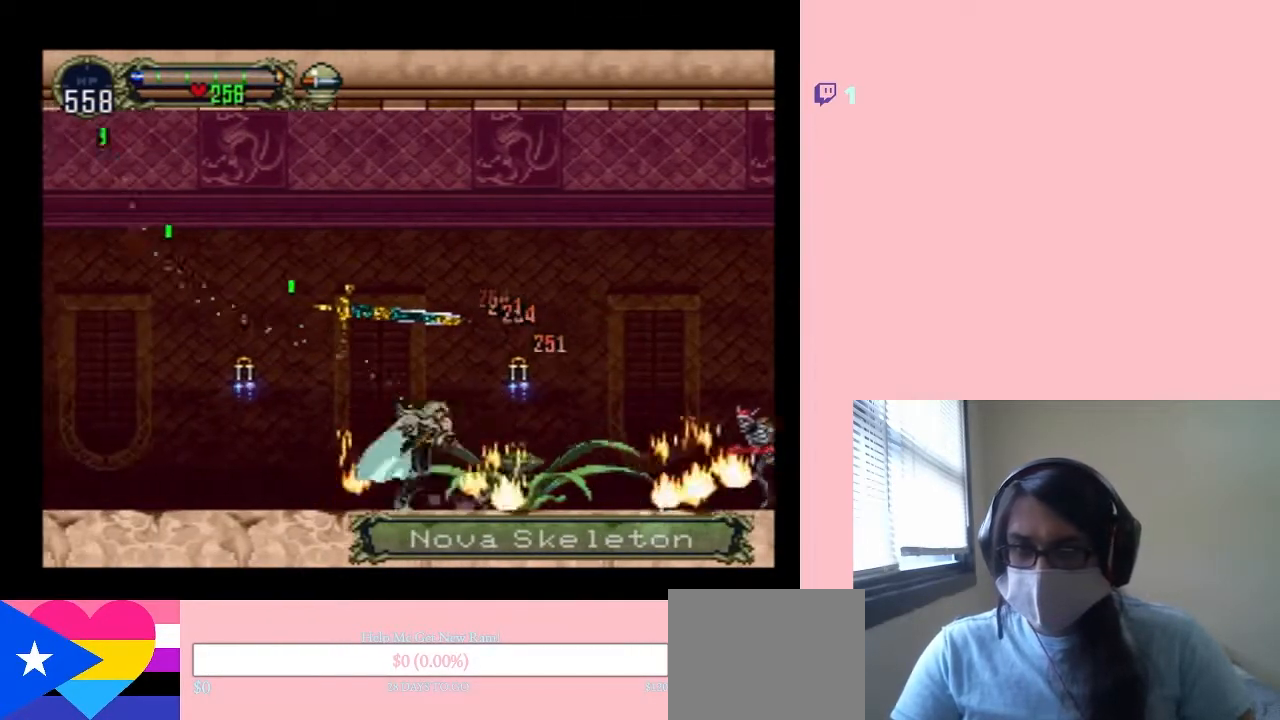
{"buttons": ["B", "Y", "DPAD_LEFT"], "left_stick": "center", "right_stick": "center", "events": [[17, "DPAD_RIGHT", "up"], [67, "X", "up"], [200, "X", "down"], [283, "DPAD_LEFT", "down"], [350, "B", "down"], [383, "X", "up"], [383, "Y", "down"]]}